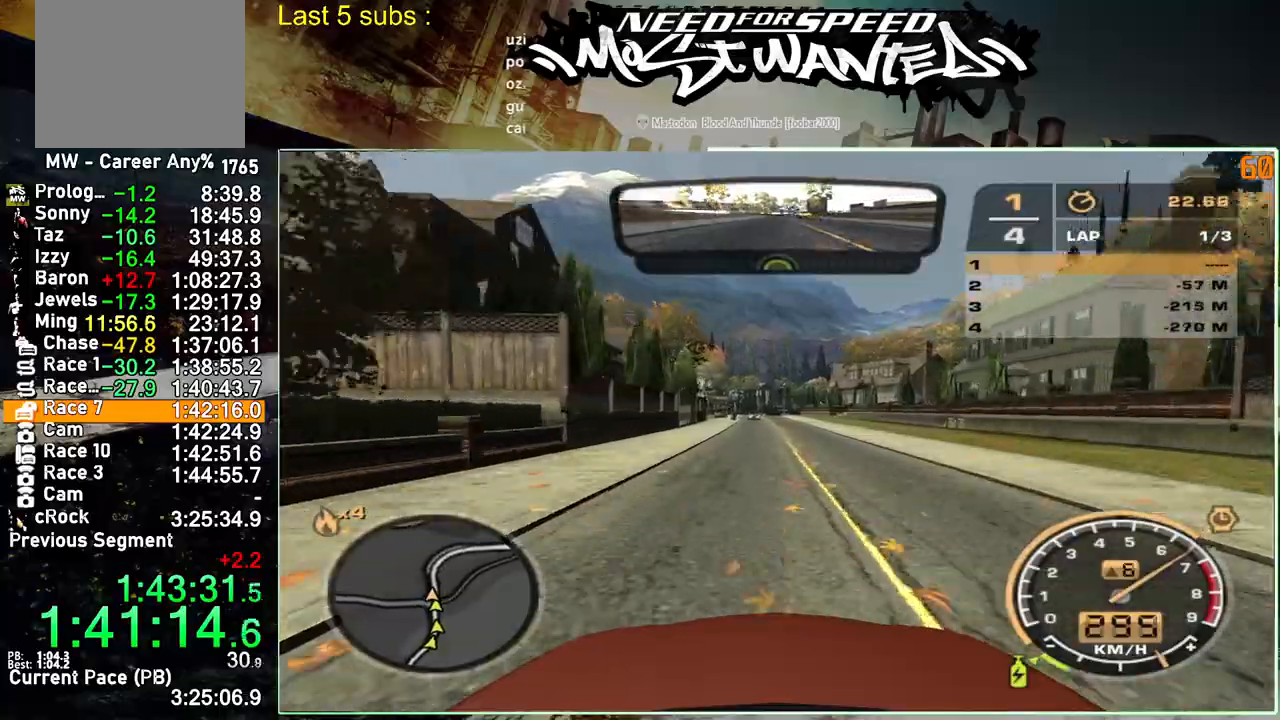
Gameplay with a controller (PlayStation layout); each line is a JSON object with the inputs held at the frame after it. "events" lists button and stick changes between this image and that frame as [ms after this image, input, new state], when the widget could be followed in between. Not read: L3 left_stick.
{"buttons": ["R2"], "right_stick": "center", "events": []}
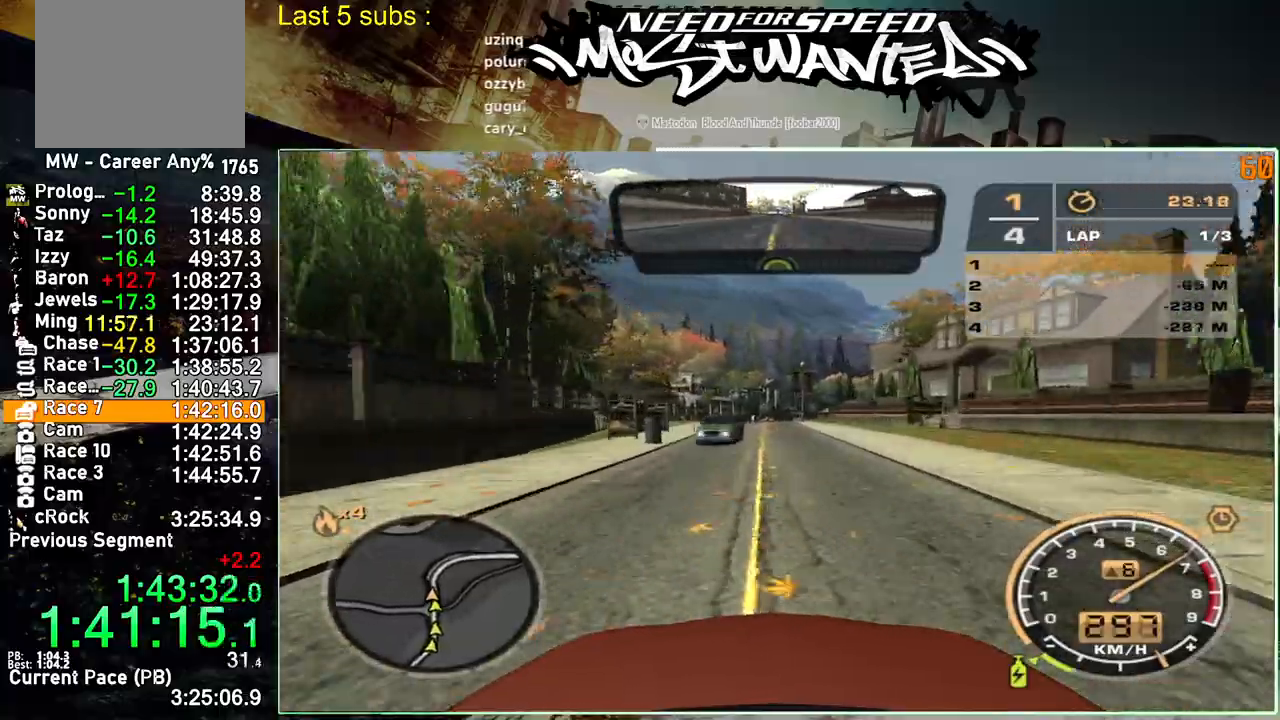
{"buttons": ["R2"], "right_stick": "center", "events": []}
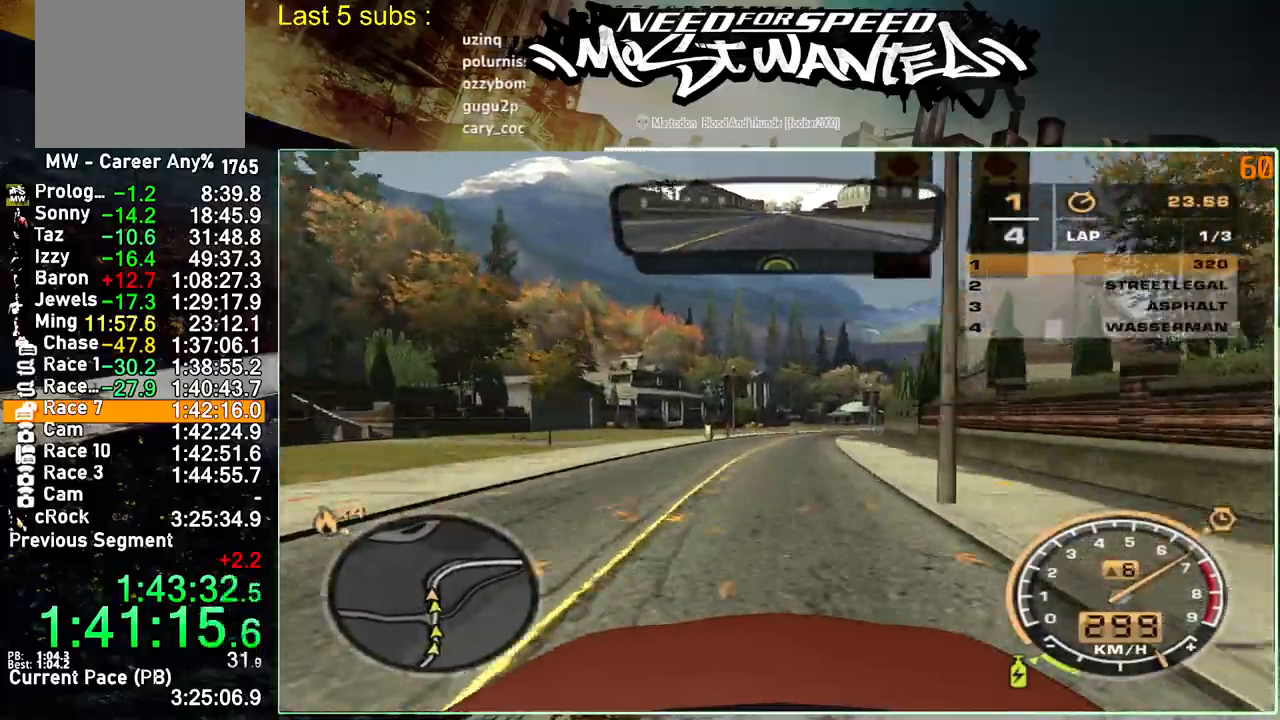
{"buttons": ["R2"], "right_stick": "center", "events": []}
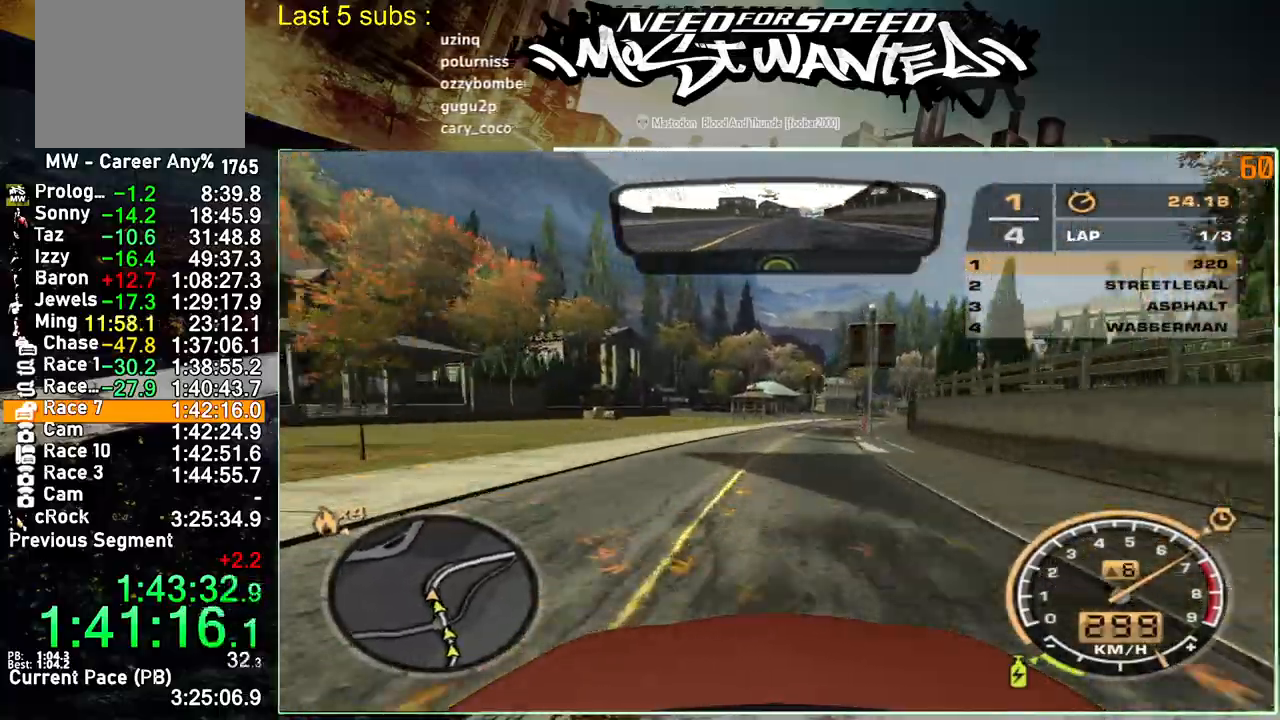
{"buttons": ["R2"], "right_stick": "center", "events": []}
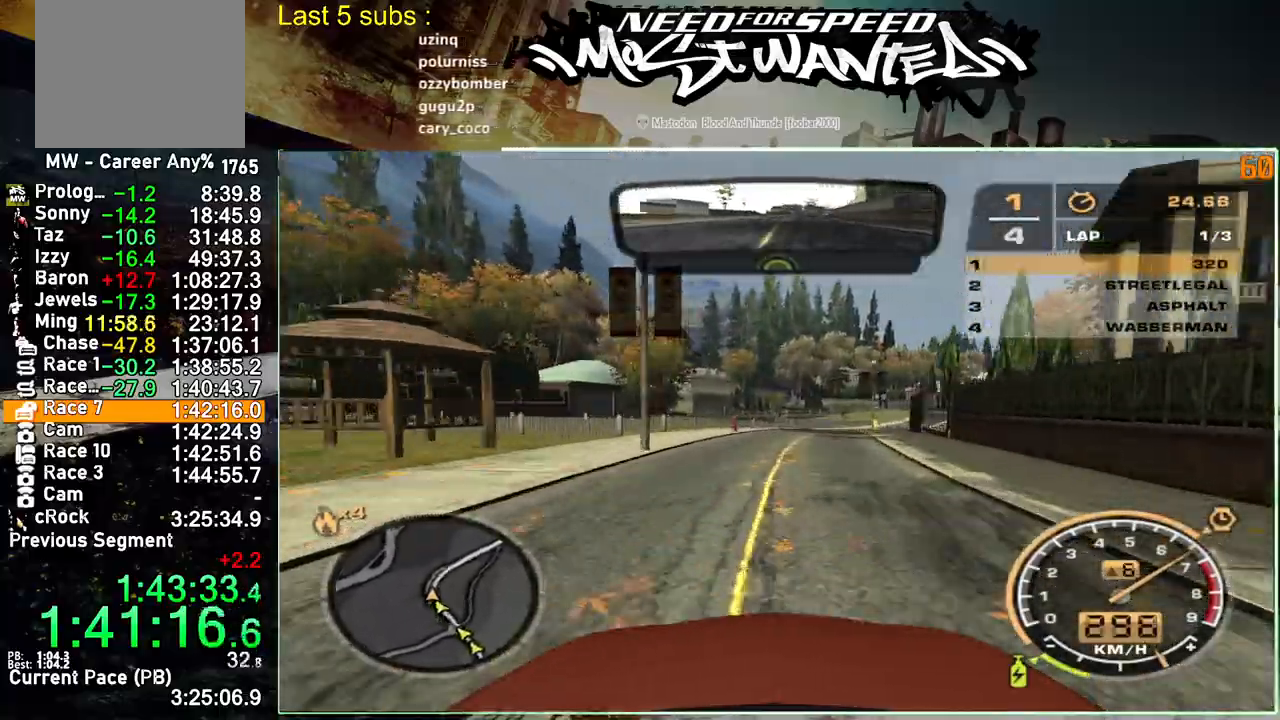
{"buttons": ["R2"], "right_stick": "center", "events": []}
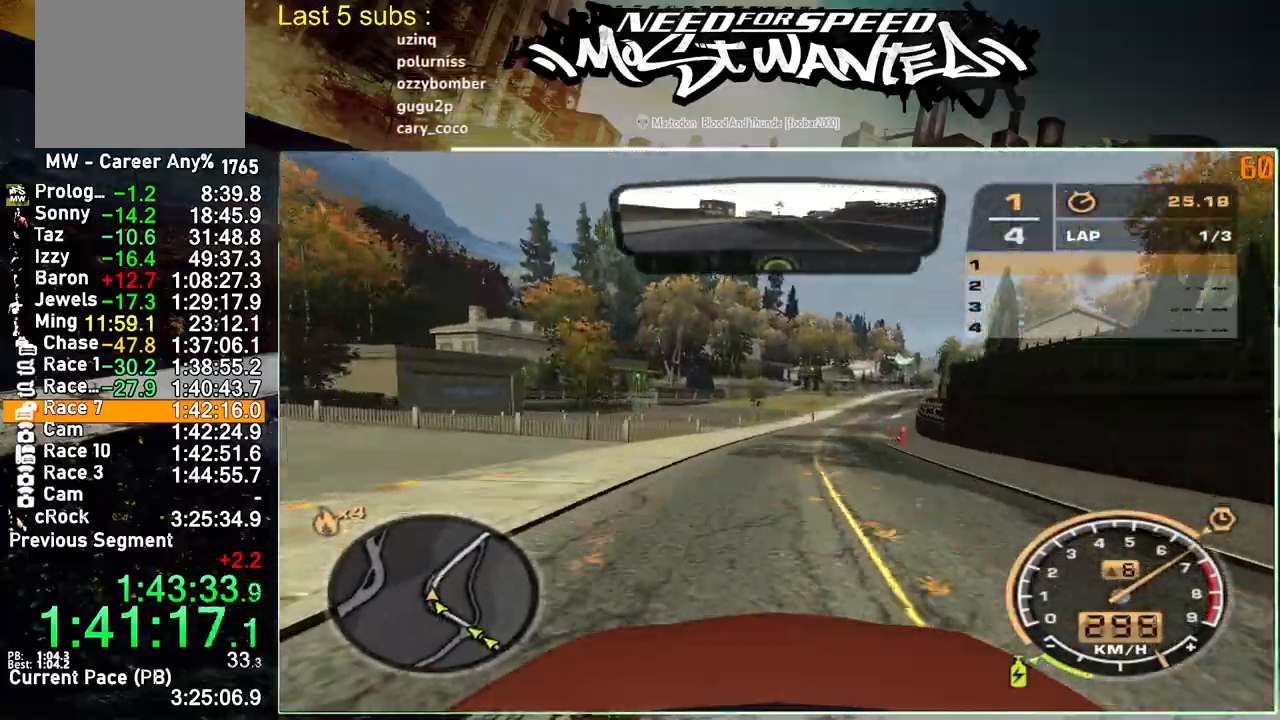
{"buttons": ["R2"], "right_stick": "center", "events": []}
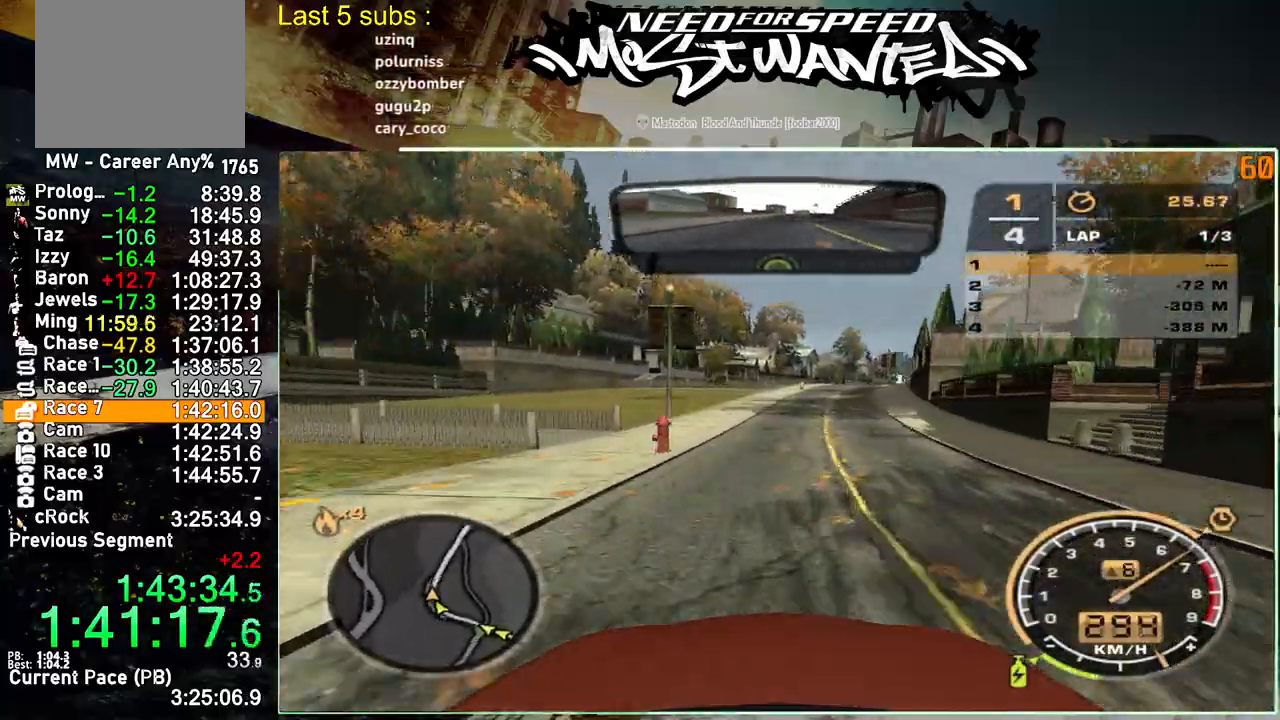
{"buttons": ["R2"], "right_stick": "center", "events": []}
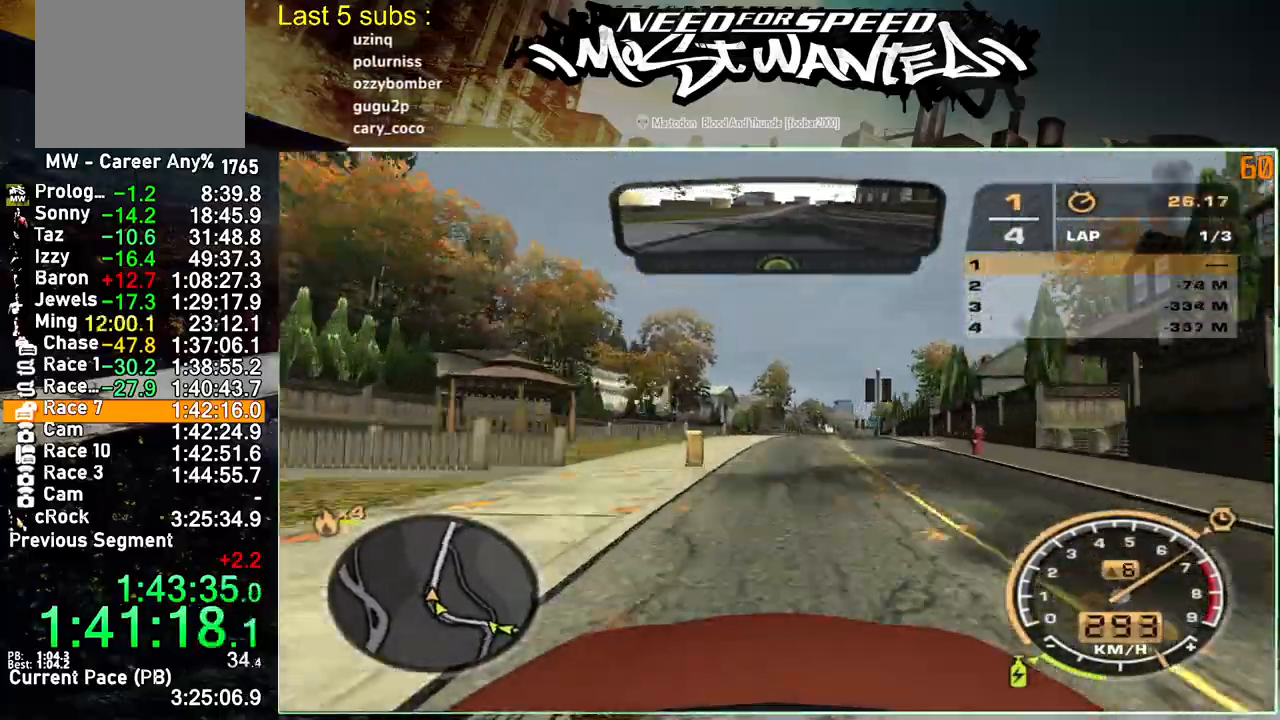
{"buttons": ["R2"], "right_stick": "center", "events": []}
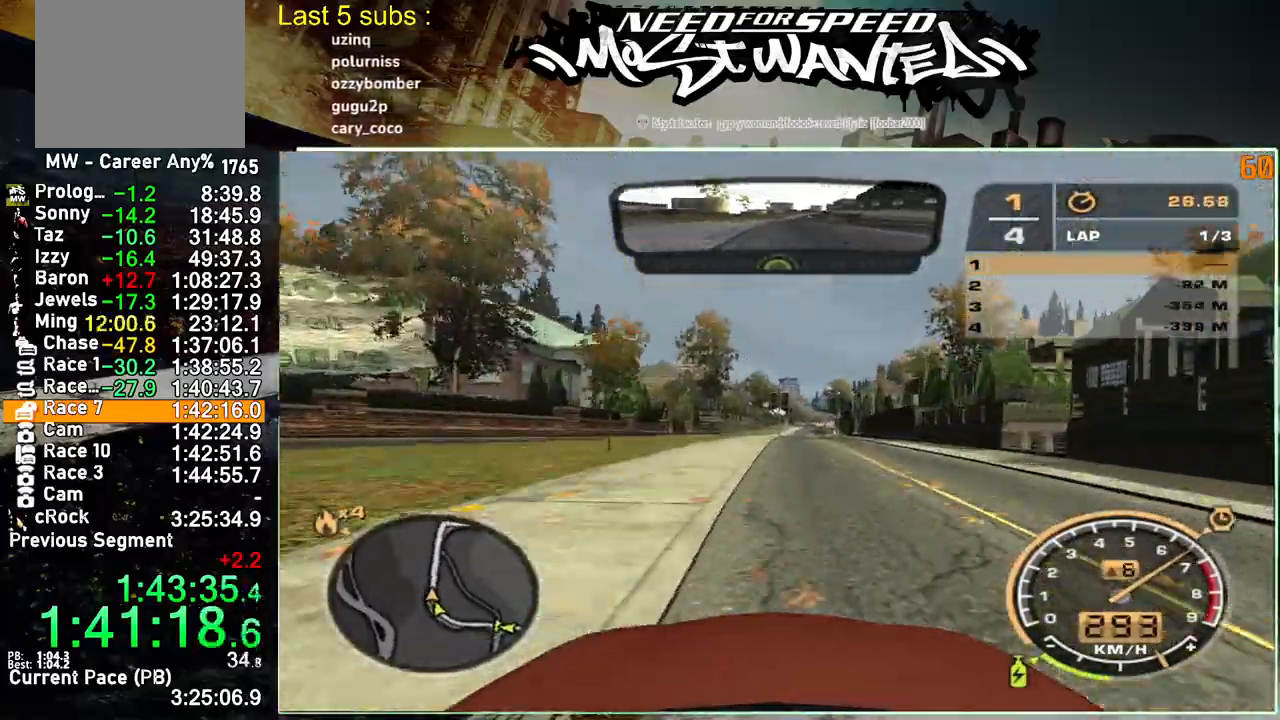
{"buttons": ["R2"], "right_stick": "center", "events": []}
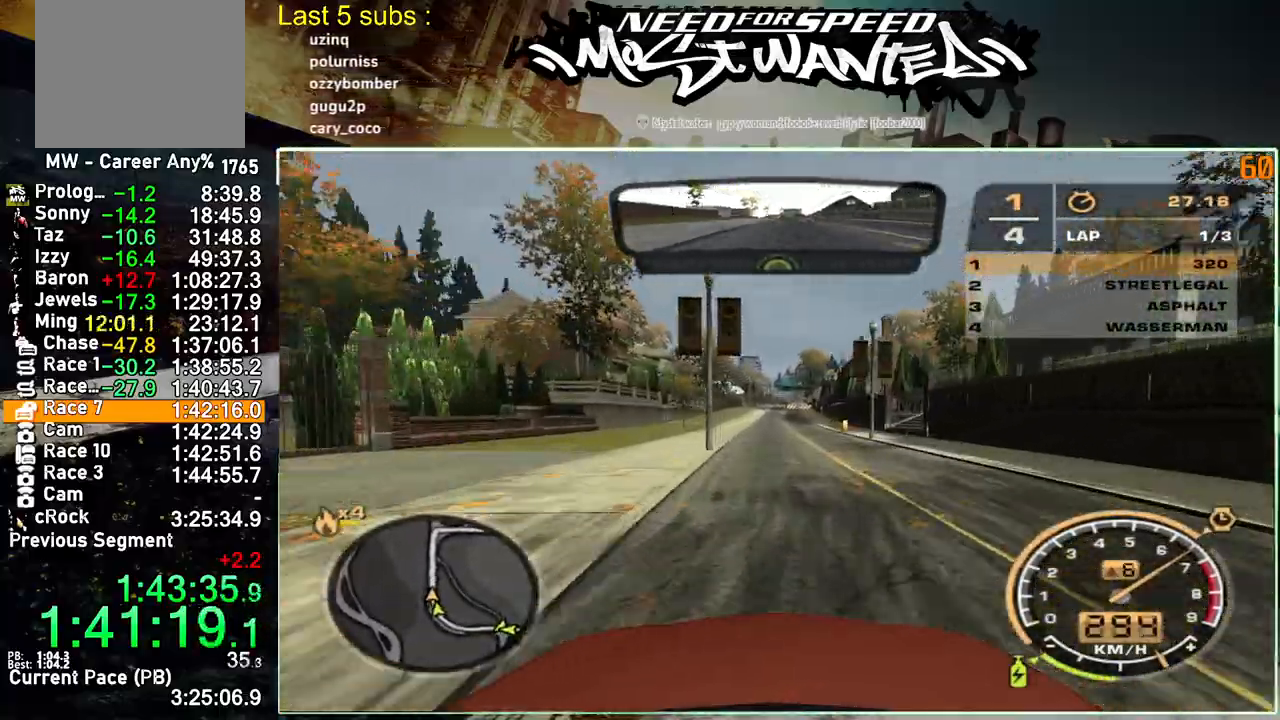
{"buttons": ["R2"], "right_stick": "center", "events": []}
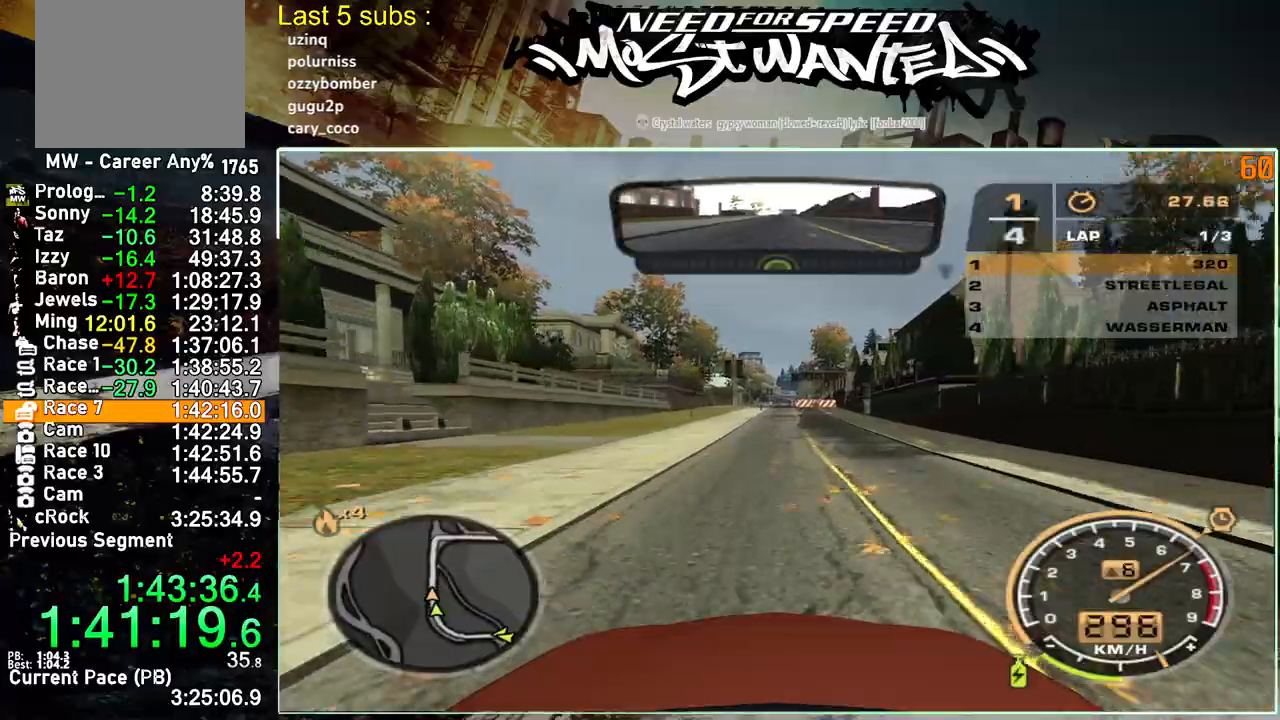
{"buttons": ["R2"], "right_stick": "center", "events": []}
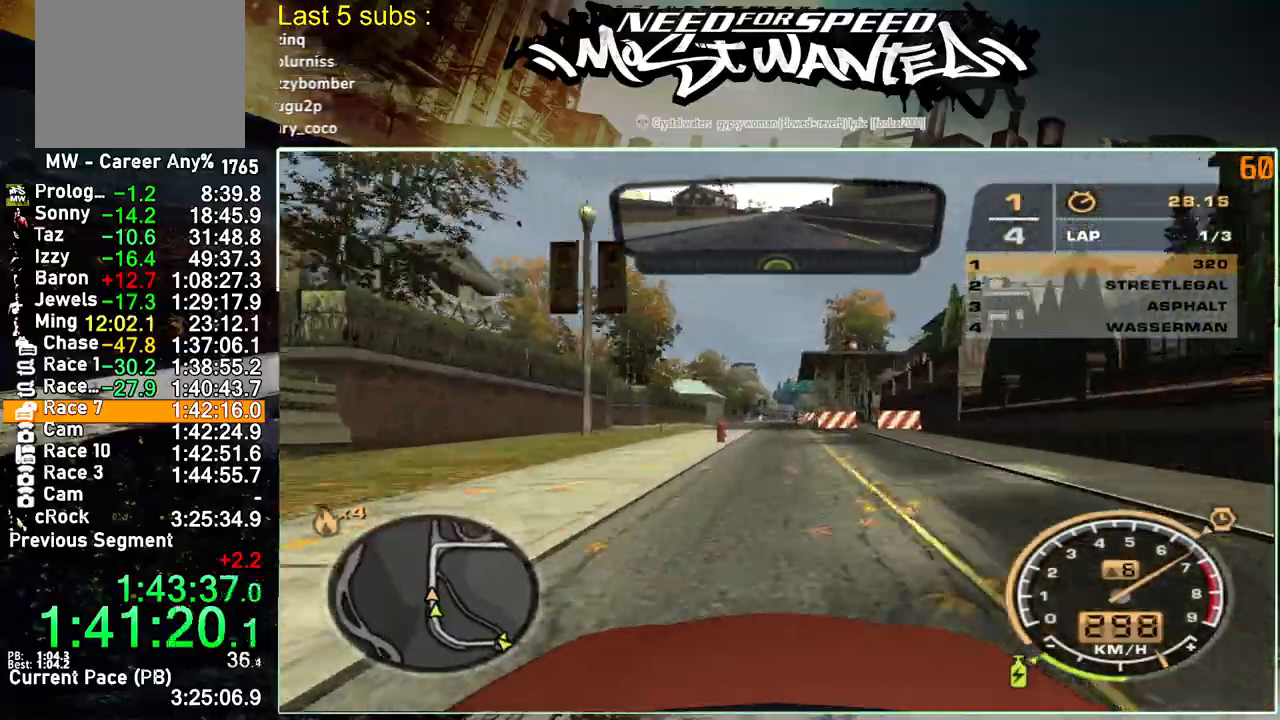
{"buttons": ["R2"], "right_stick": "center", "events": []}
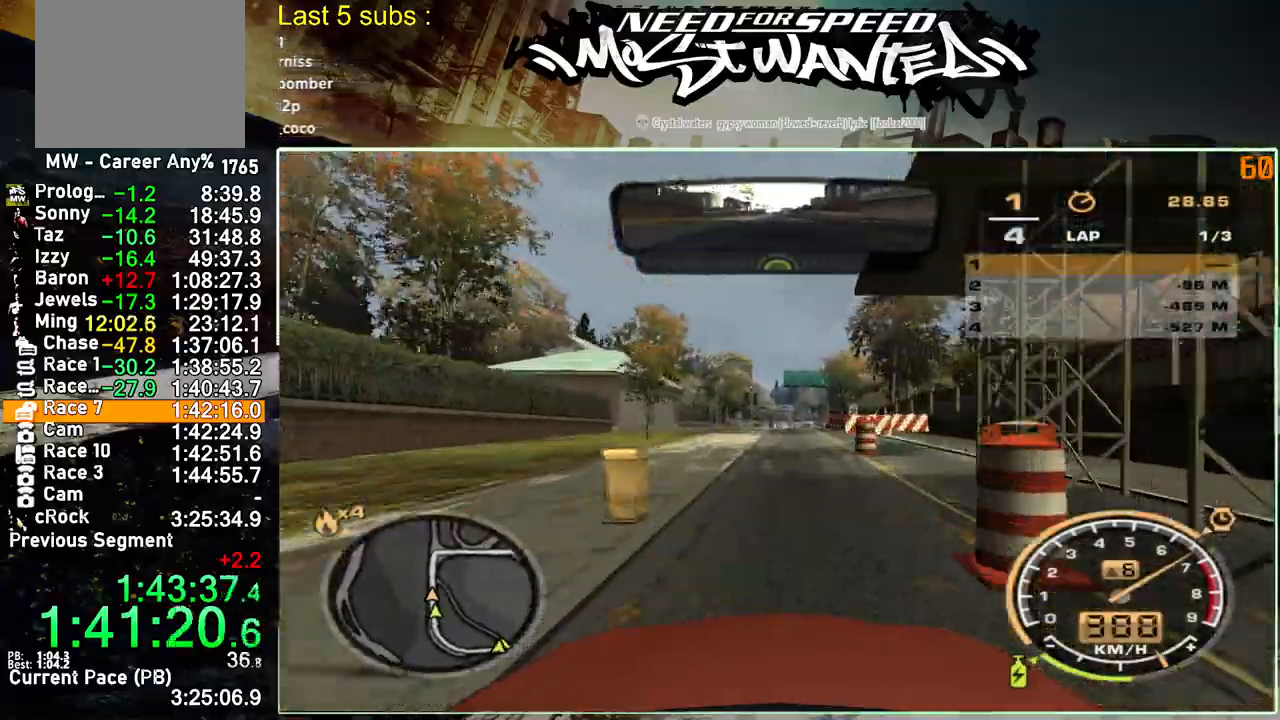
{"buttons": ["R2"], "right_stick": "center", "events": []}
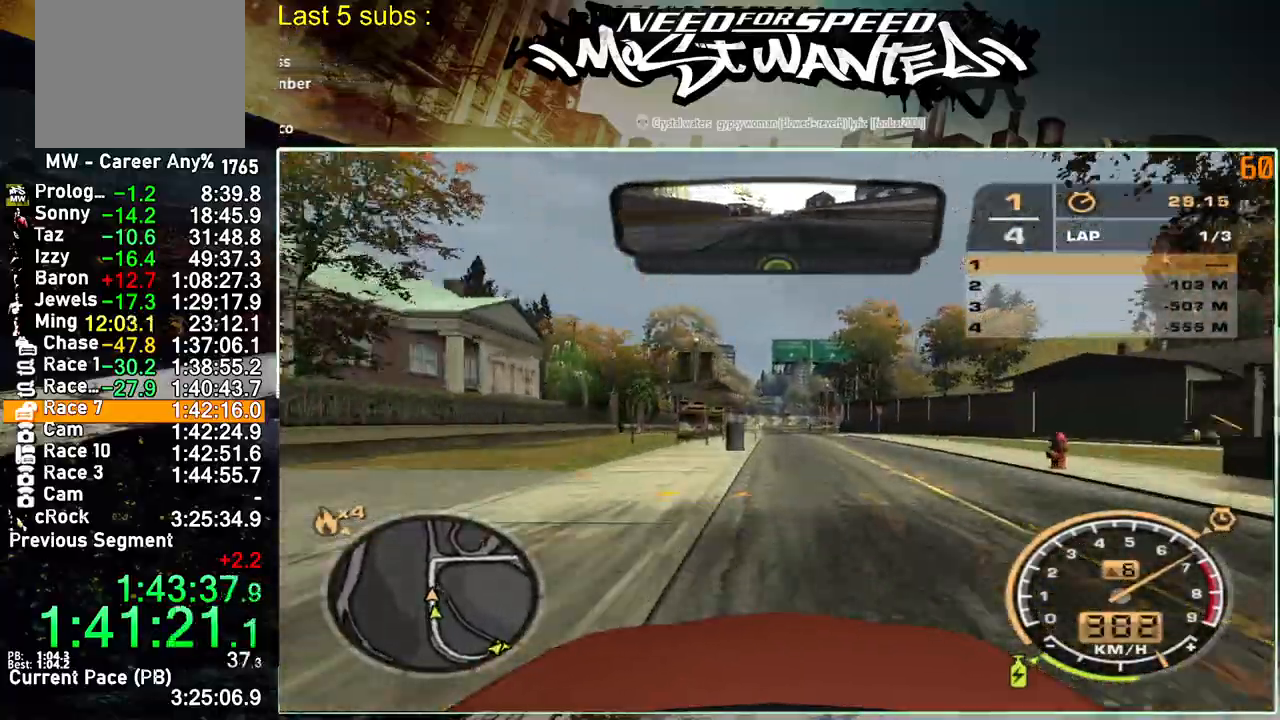
{"buttons": ["R2"], "right_stick": "center", "events": []}
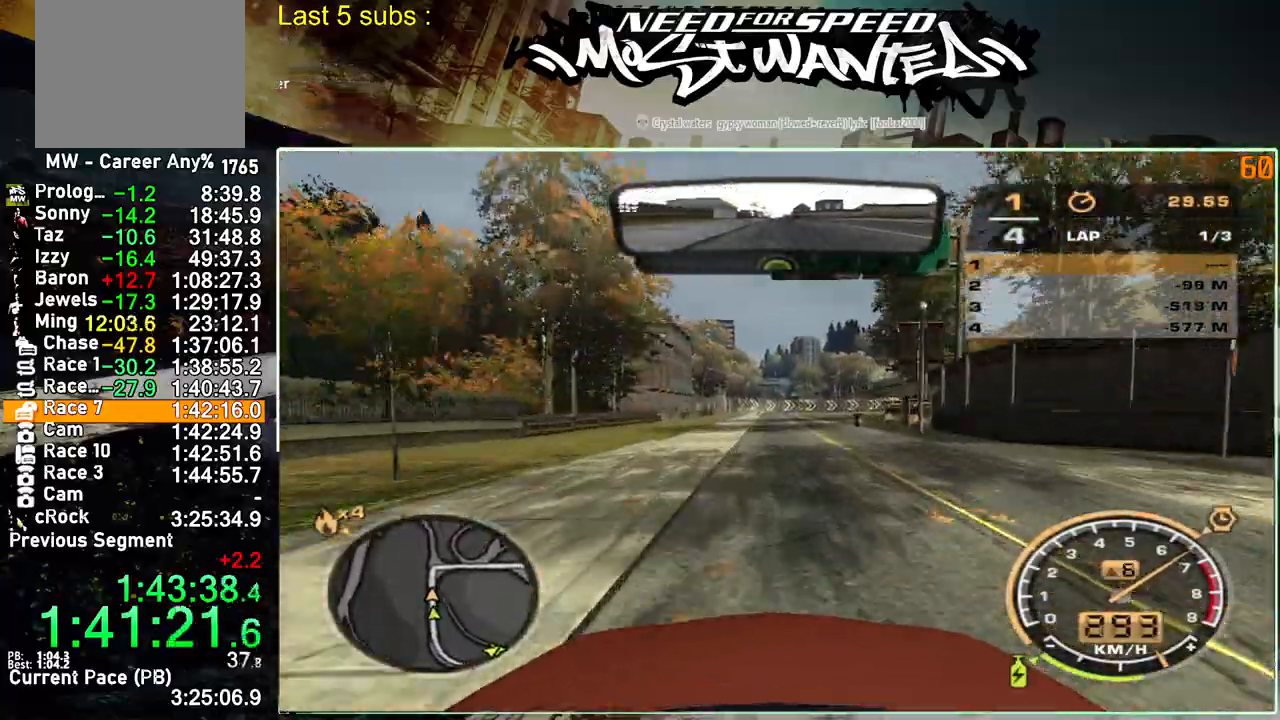
{"buttons": ["R2"], "right_stick": "center", "events": []}
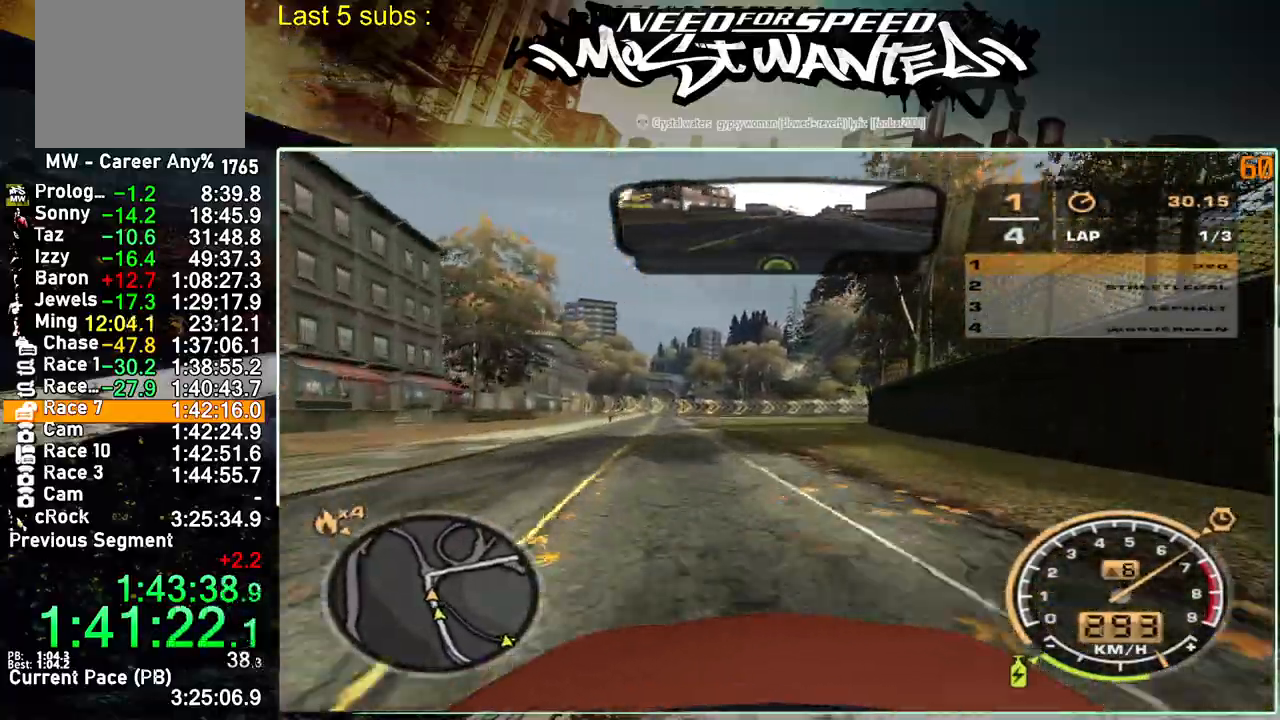
{"buttons": [], "right_stick": "center", "events": [[150, "L2", "down"], [217, "R2", "up"], [417, "L2", "up"]]}
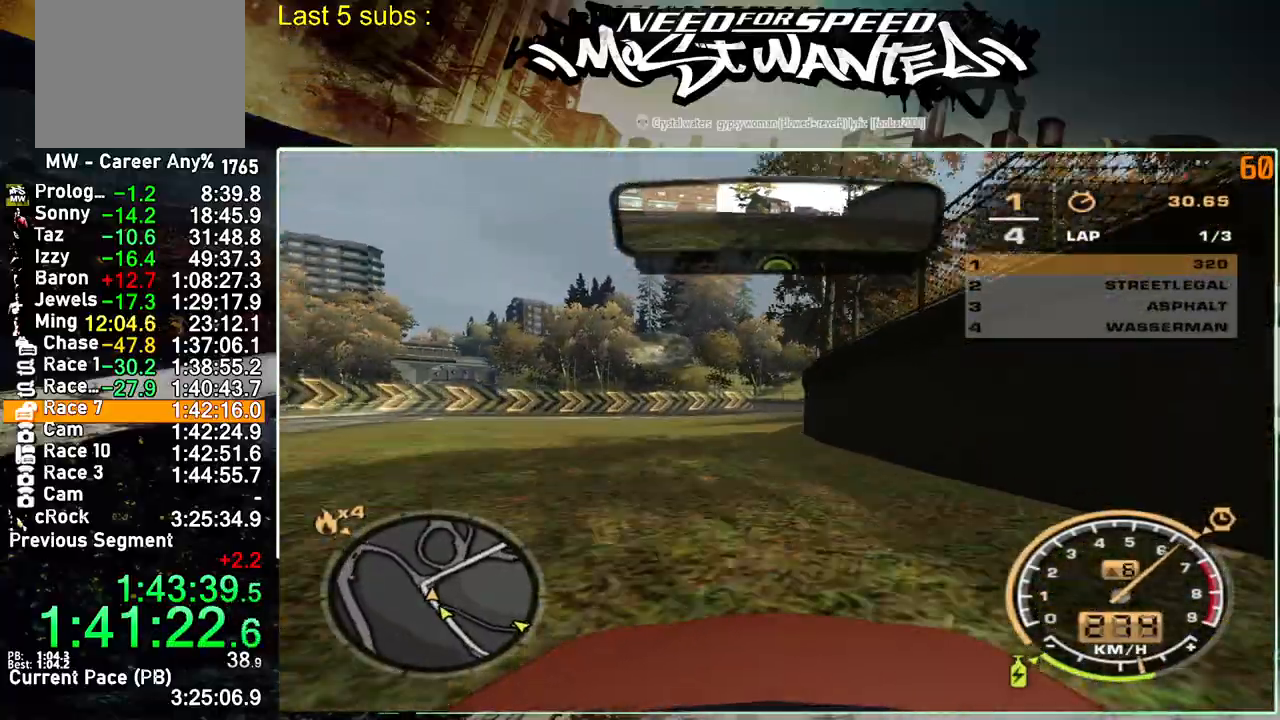
{"buttons": ["R2"], "right_stick": "center", "events": [[300, "R2", "down"]]}
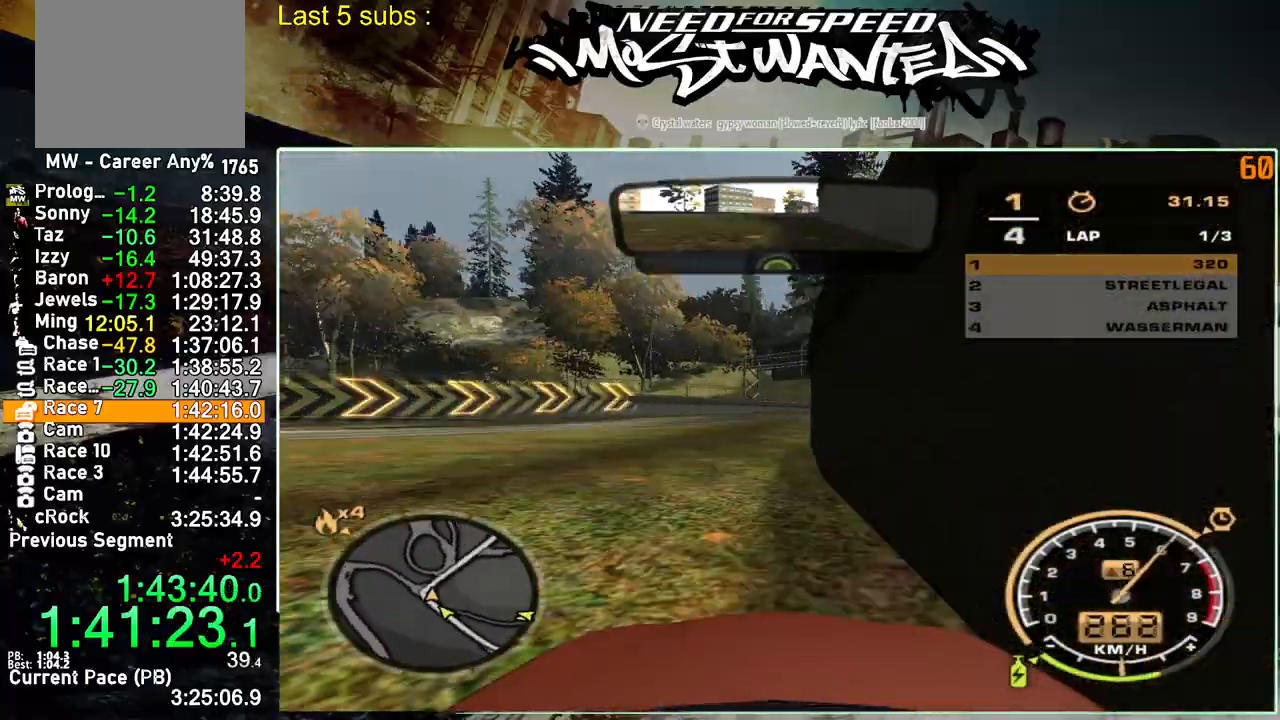
{"buttons": ["R2"], "right_stick": "center", "events": []}